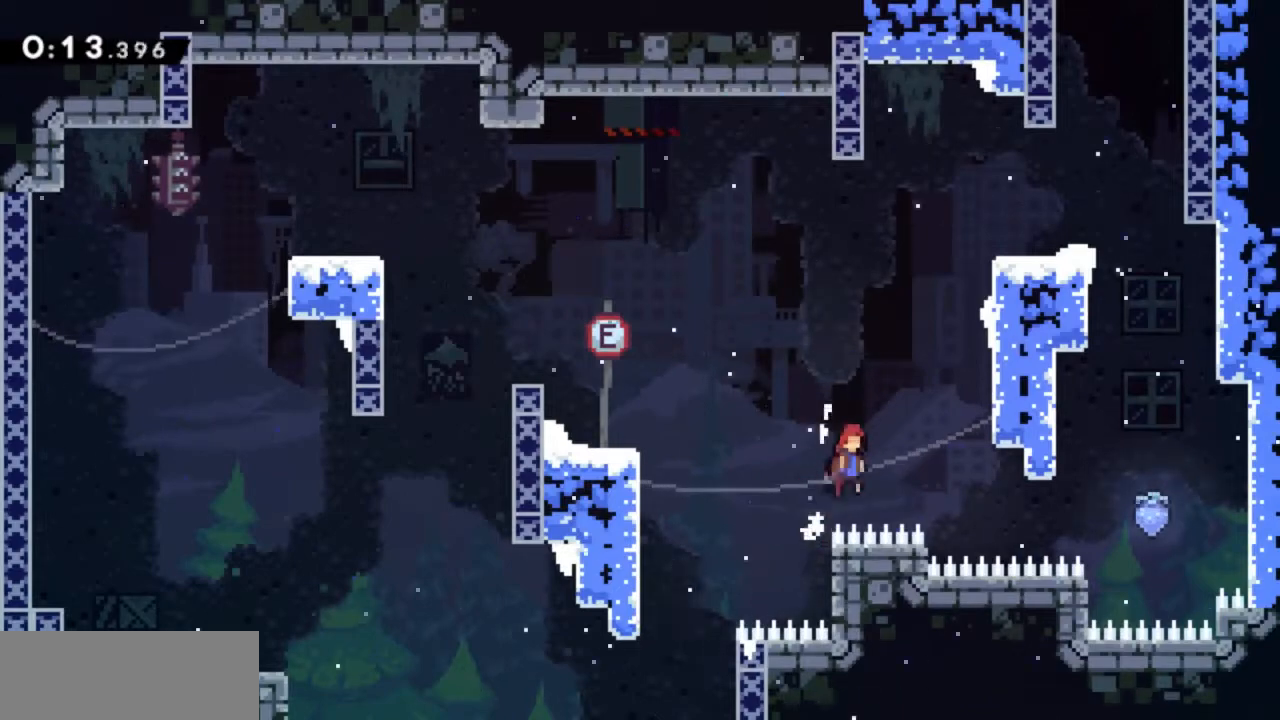
Gameplay with keyboard; each line is a JSON object with the keys held at the frame after it. "events" lists presses ("down") and releases ("up") of "dash", "demo", "down", "grab", "jump", "jump2", "left", "pause", "right" and "up" between this image and that frame as [ms after this image, input, new state], when the widget could be followed in between. No other keys are recorded. Mouse input is not recorded. Key names are as the overlay labels them; some are game actions (e.g. jump) rather than physical keys.
{"keys": ["grab", "jump", "right"], "events": [[283, "jump2", "up"], [383, "jump2", "down"], [467, "jump2", "up"]]}
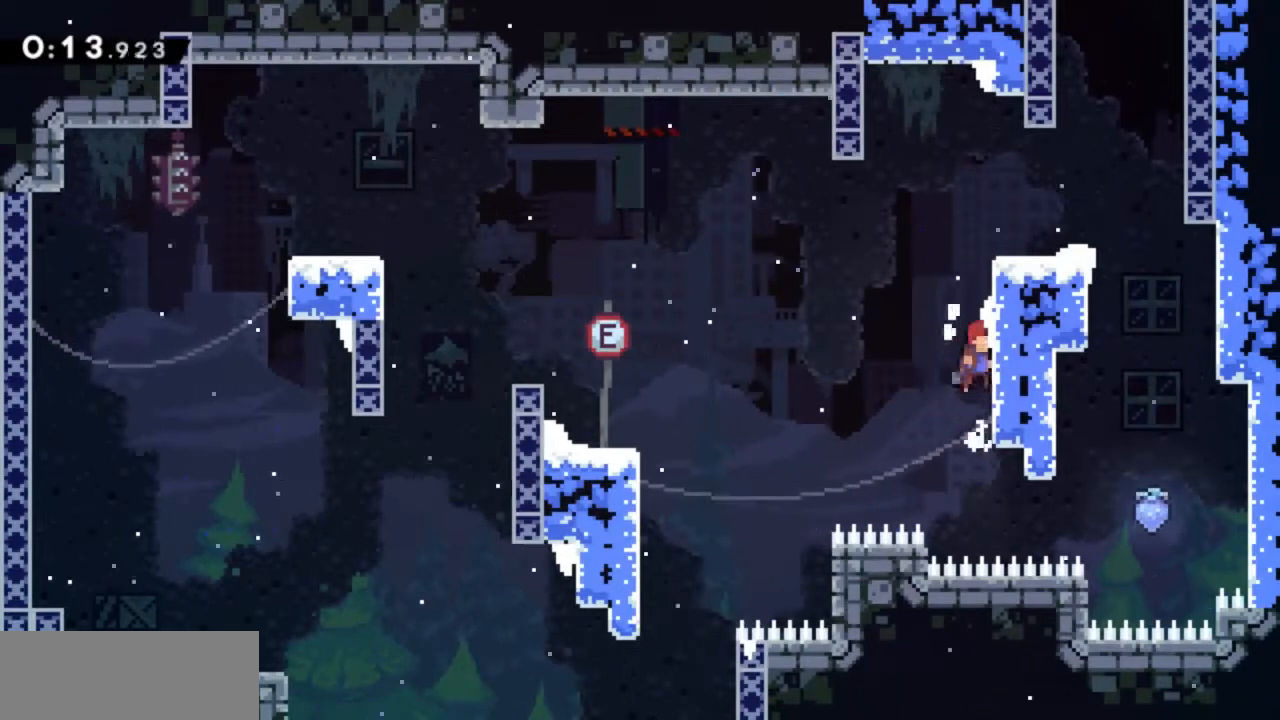
{"keys": ["grab", "jump2", "right"], "events": [[17, "jump2", "down"], [167, "grab", "up"], [167, "jump2", "up"], [167, "right", "up"], [200, "jump", "up"], [200, "jump2", "down"], [300, "right", "down"], [483, "grab", "down"]]}
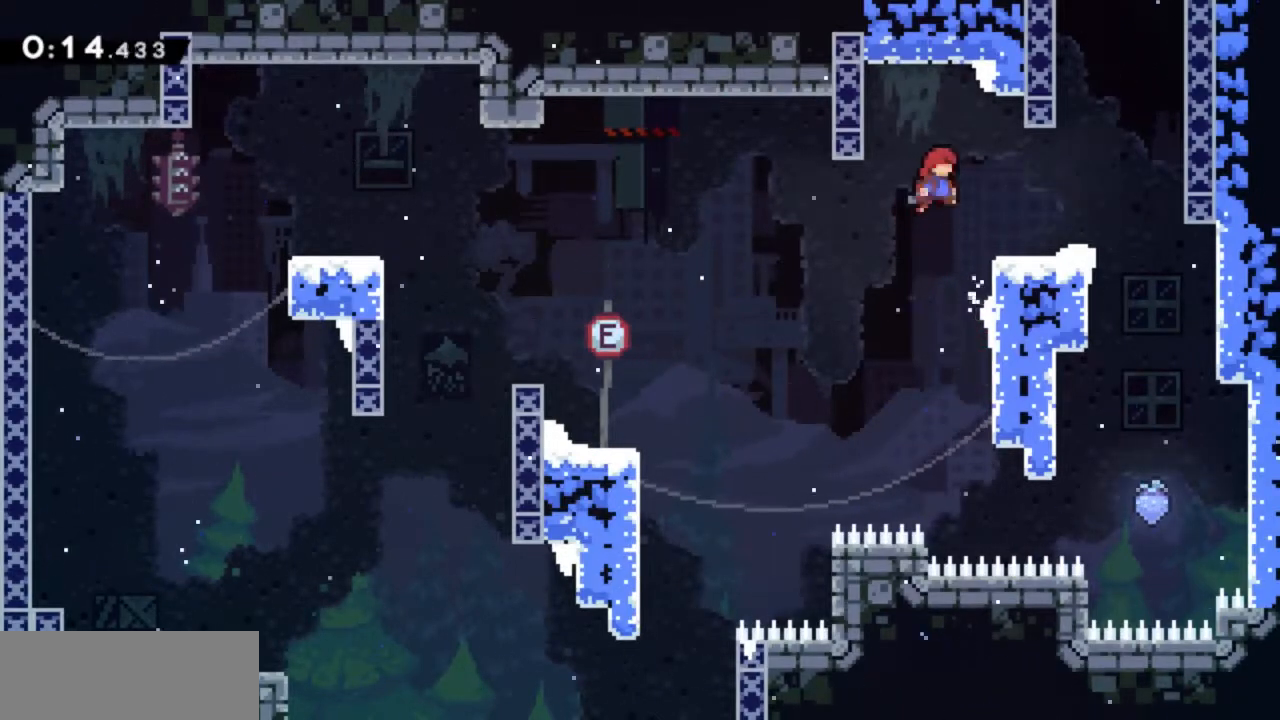
{"keys": ["grab", "jump2"], "events": [[217, "jump2", "up"], [417, "jump2", "down"], [417, "right", "up"]]}
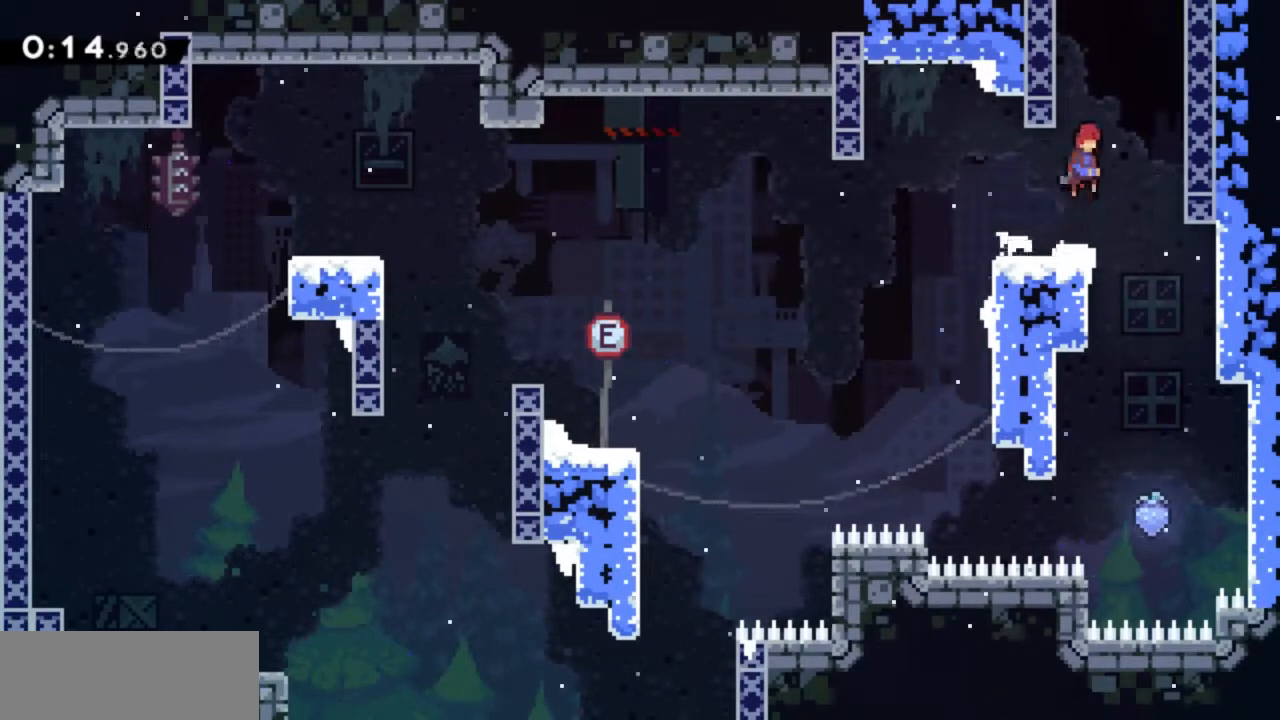
{"keys": ["grab", "jump", "jump2"], "events": [[100, "left", "down"], [150, "jump", "down"], [150, "jump2", "up"], [283, "left", "up"], [433, "jump2", "down"]]}
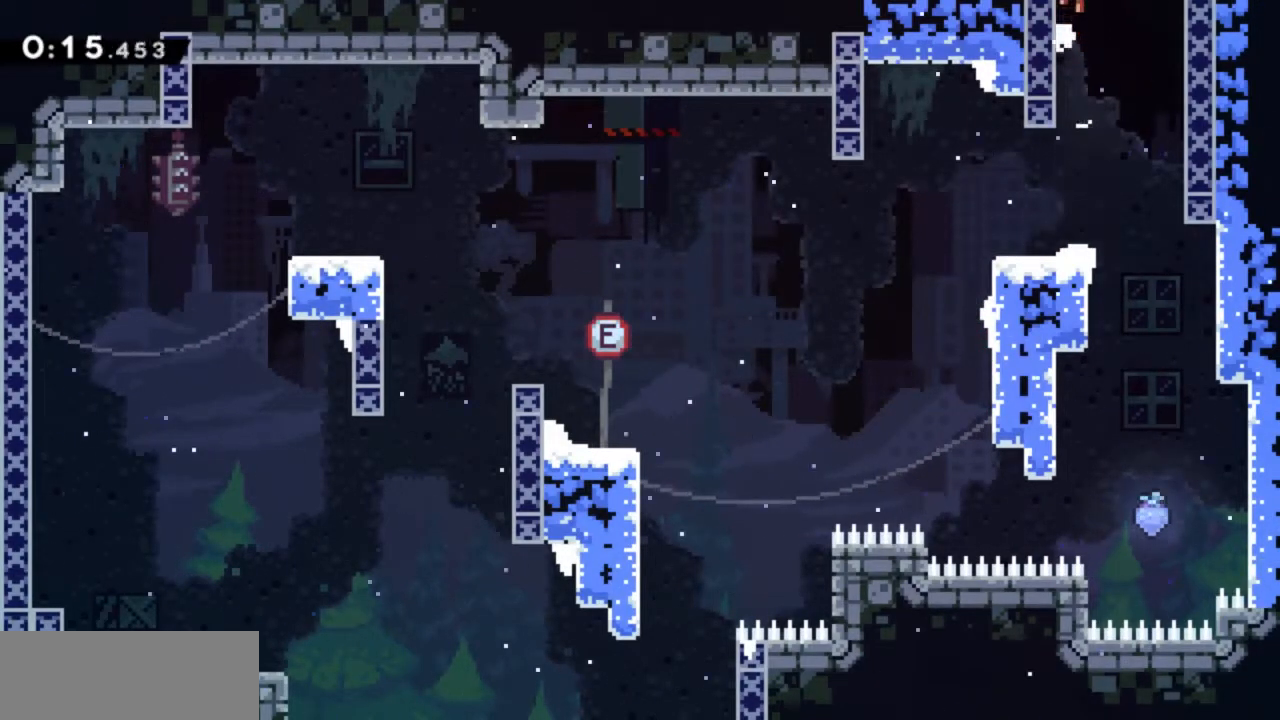
{"keys": ["grab"], "events": [[17, "jump2", "up"], [350, "jump", "up"]]}
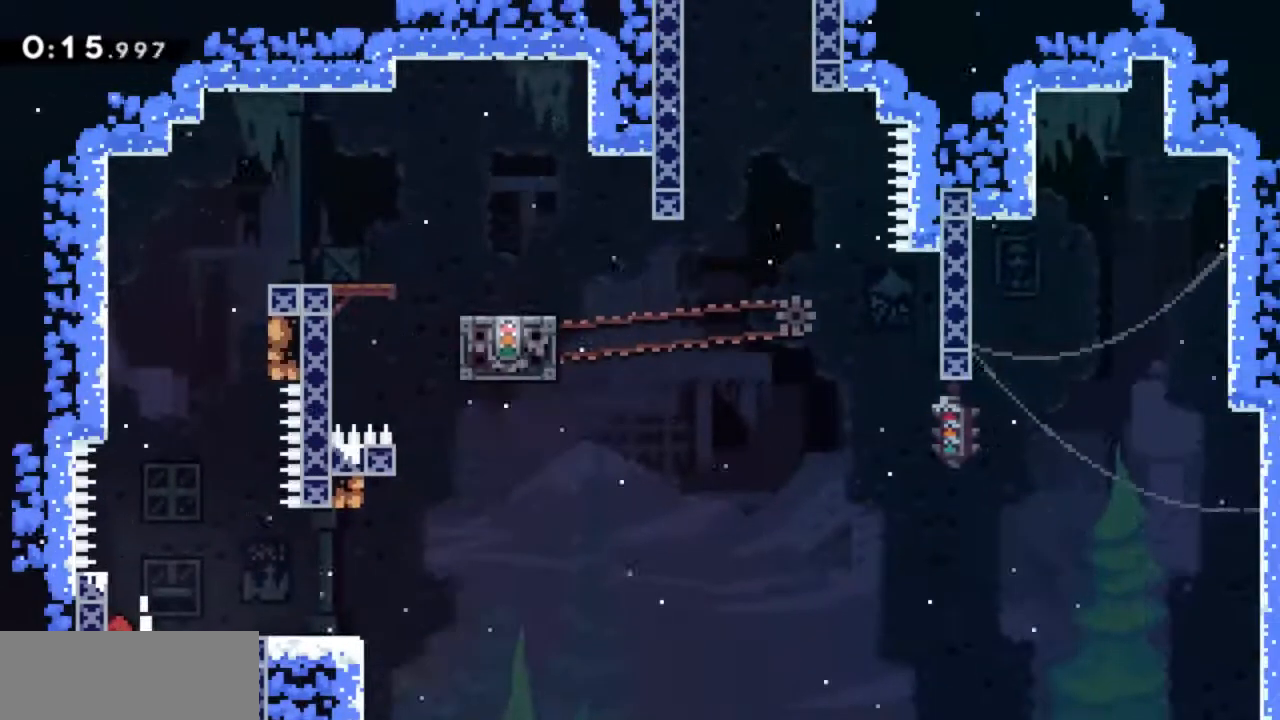
{"keys": ["grab"], "events": [[317, "jump2", "down"], [417, "jump2", "up"], [417, "left", "down"], [450, "left", "up"]]}
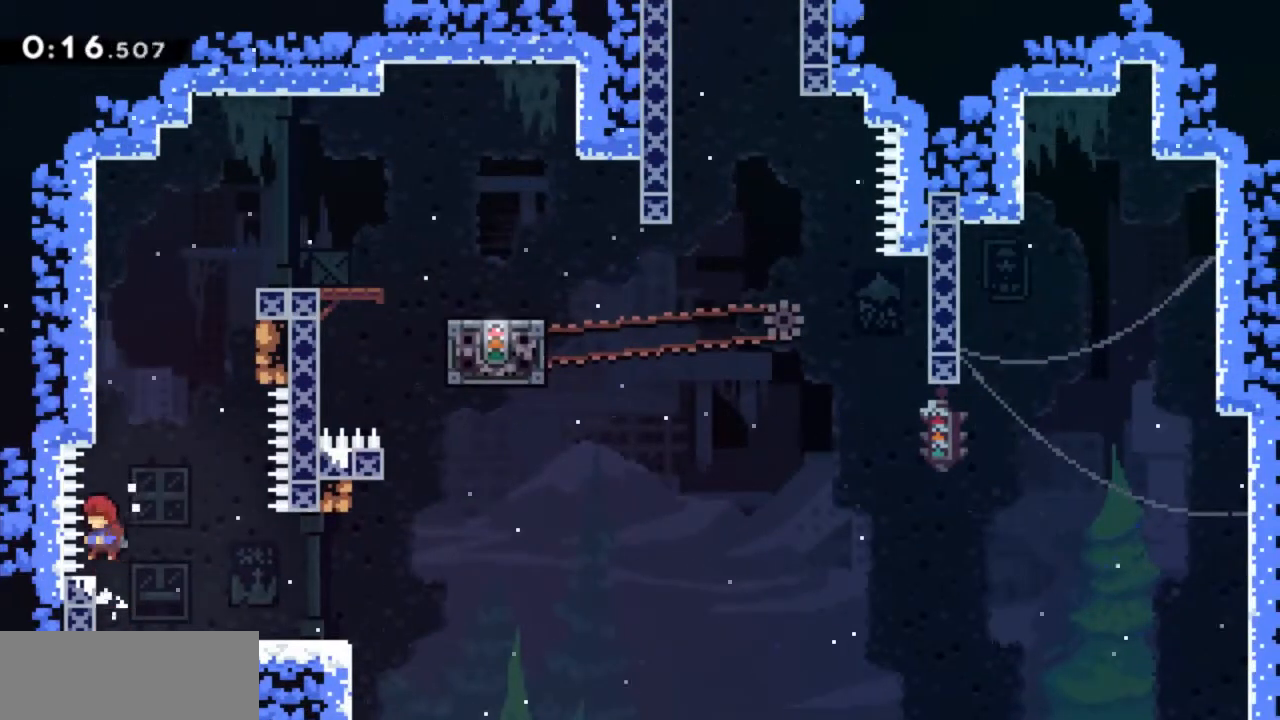
{"keys": ["grab", "jump", "jump2"], "events": [[200, "jump2", "down"], [383, "jump", "down"], [383, "jump2", "up"], [467, "jump2", "down"]]}
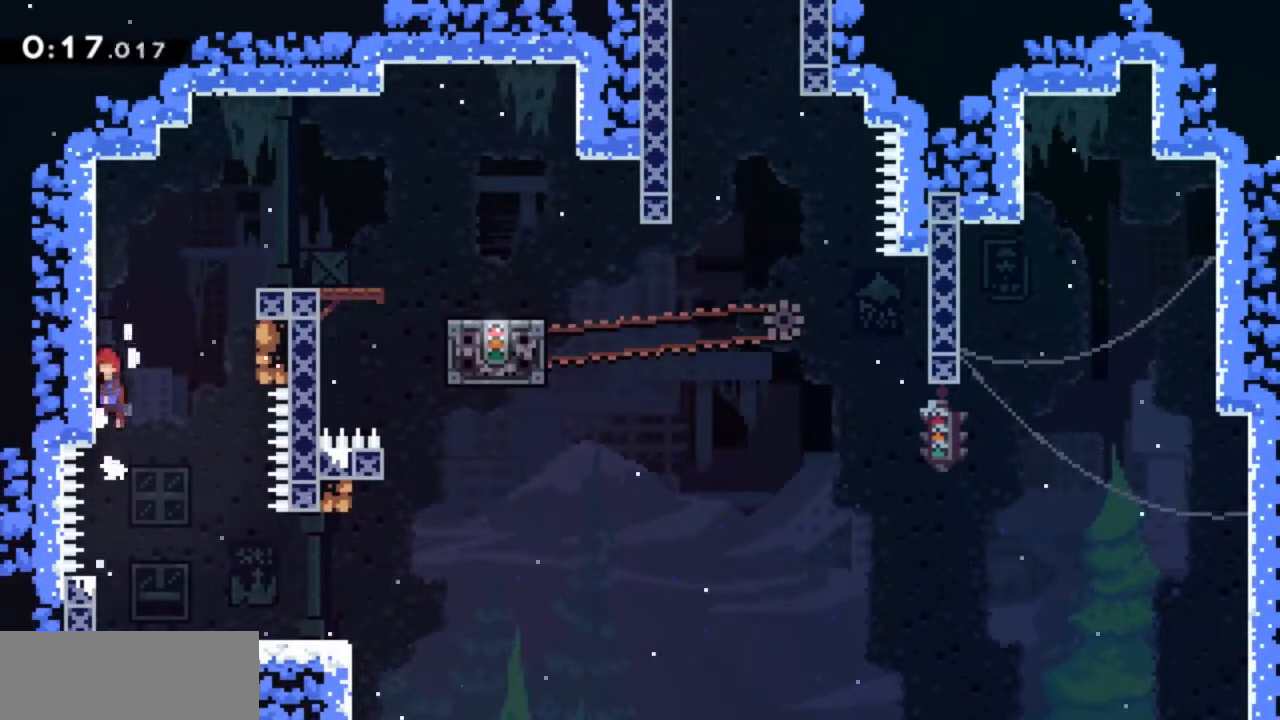
{"keys": ["grab", "right"], "events": [[67, "jump2", "up"], [167, "jump2", "down"], [200, "right", "down"], [400, "jump2", "up"], [450, "jump", "up"]]}
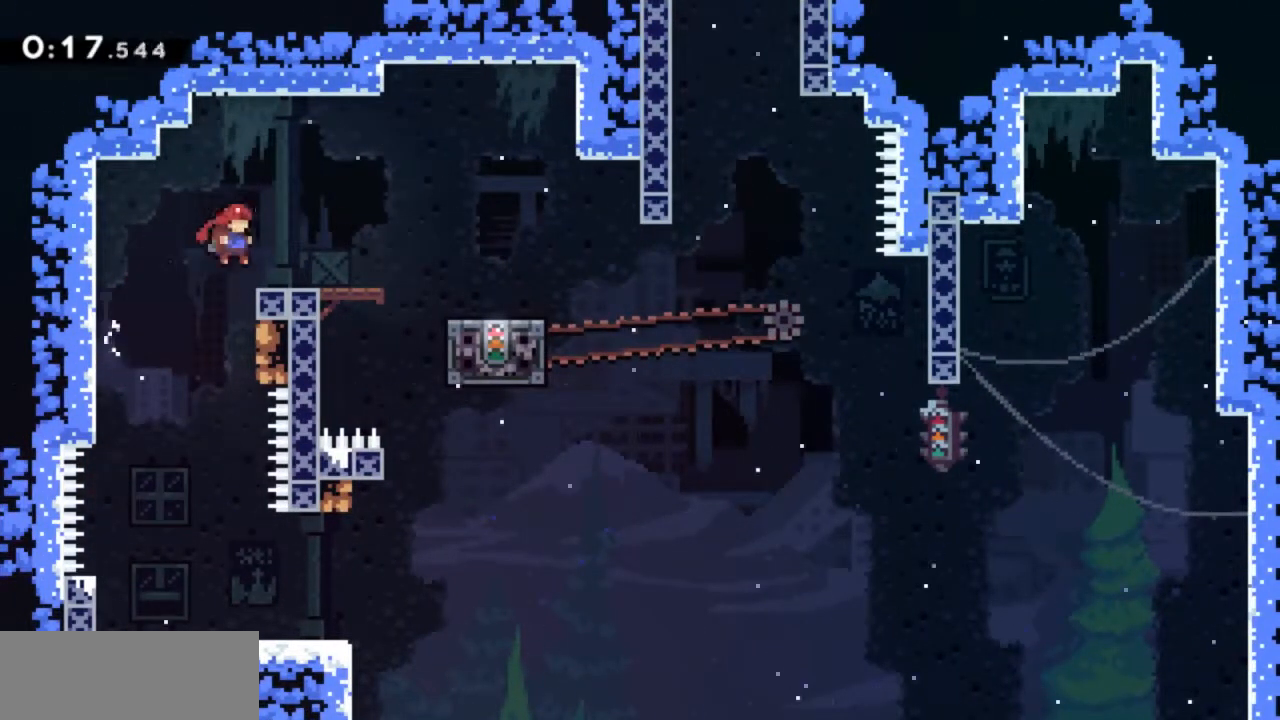
{"keys": ["grab", "right"], "events": [[183, "jump2", "down"], [267, "jump2", "up"]]}
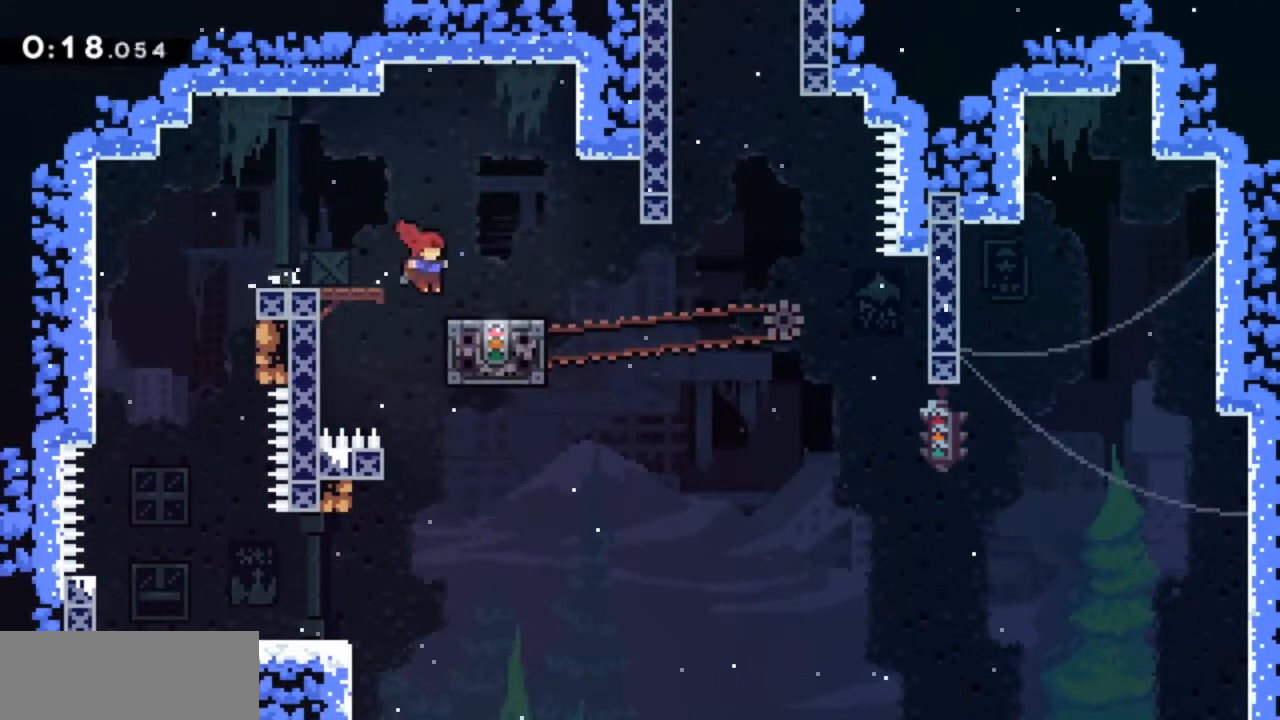
{"keys": ["grab"], "events": [[200, "right", "up"]]}
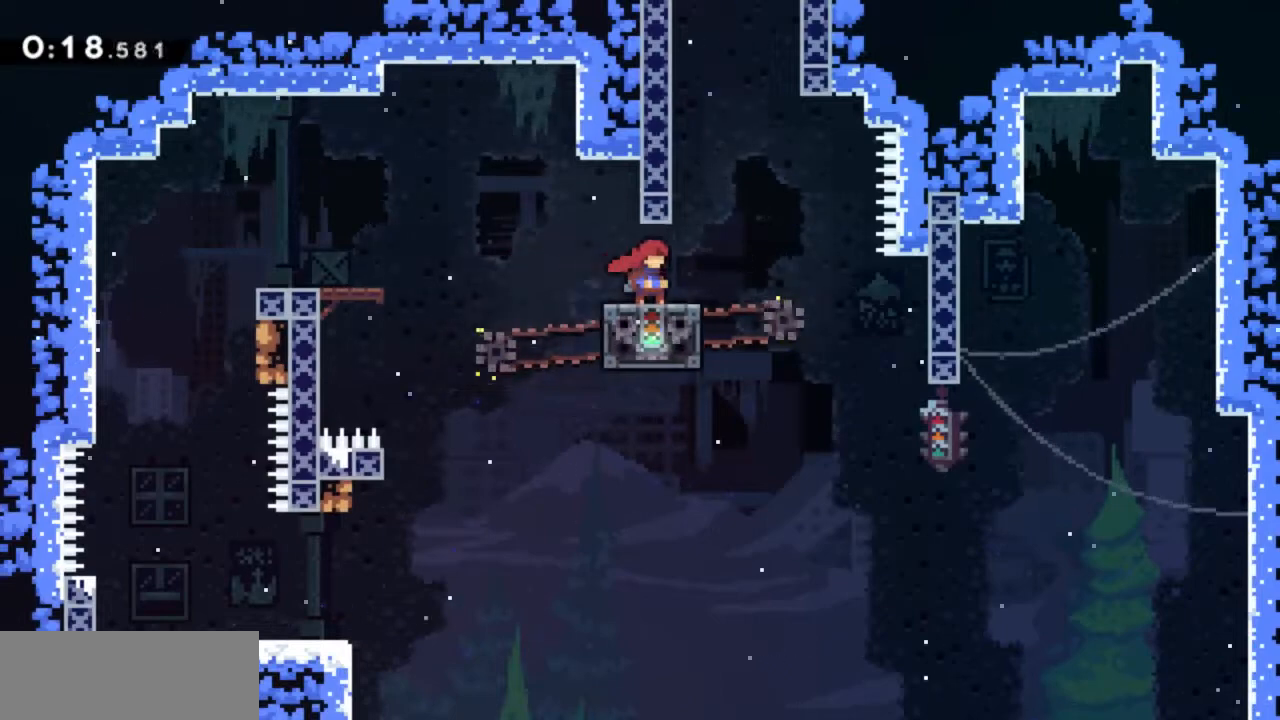
{"keys": ["grab", "jump2", "left"], "events": [[300, "left", "down"], [350, "jump2", "down"]]}
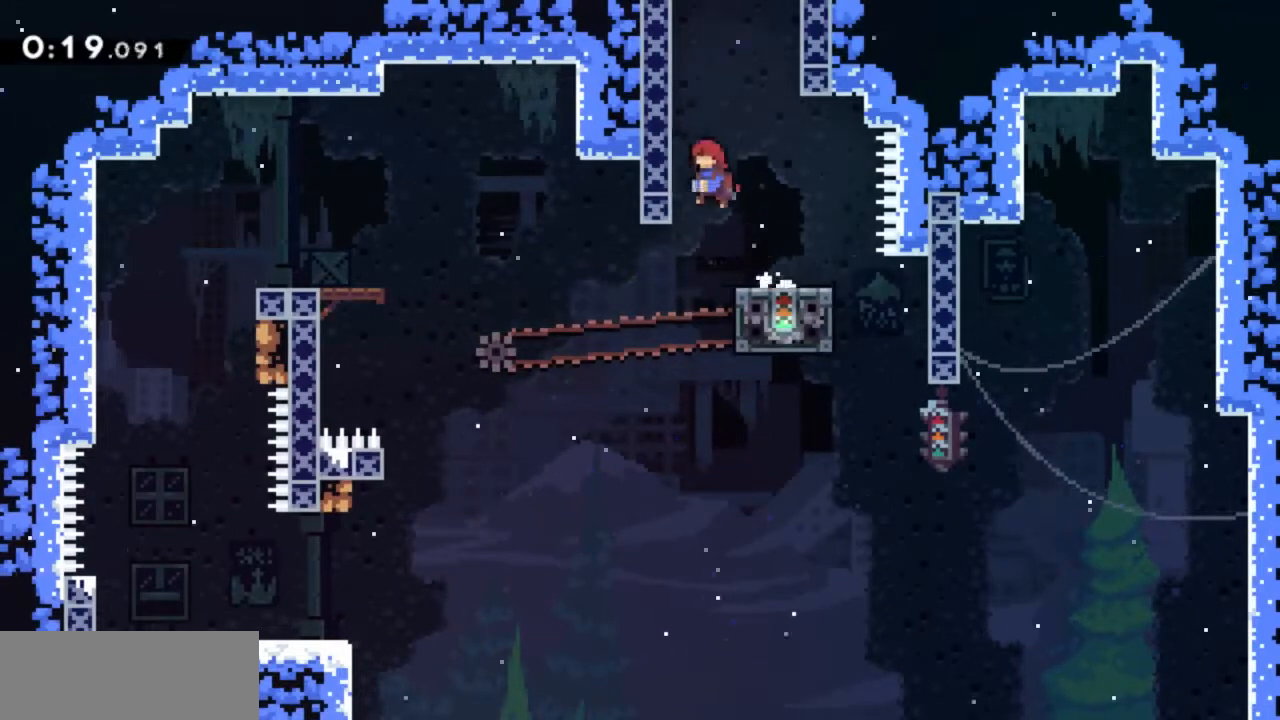
{"keys": ["grab", "jump", "jump2", "right"], "events": [[83, "jump2", "up"], [133, "jump", "down"], [133, "left", "up"], [217, "jump2", "down"], [317, "jump2", "up"], [317, "right", "down"], [417, "jump2", "down"]]}
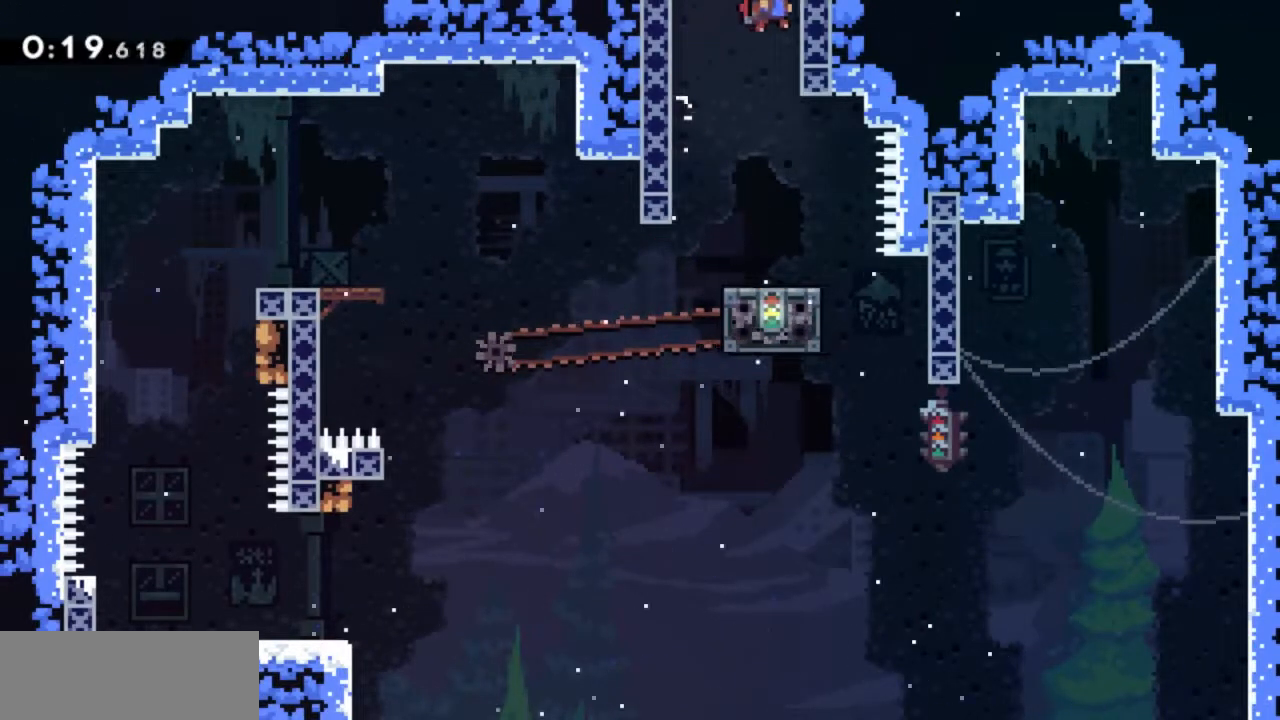
{"keys": ["grab", "right"], "events": [[100, "jump2", "up"], [150, "jump", "up"], [333, "jump2", "down"], [433, "jump2", "up"]]}
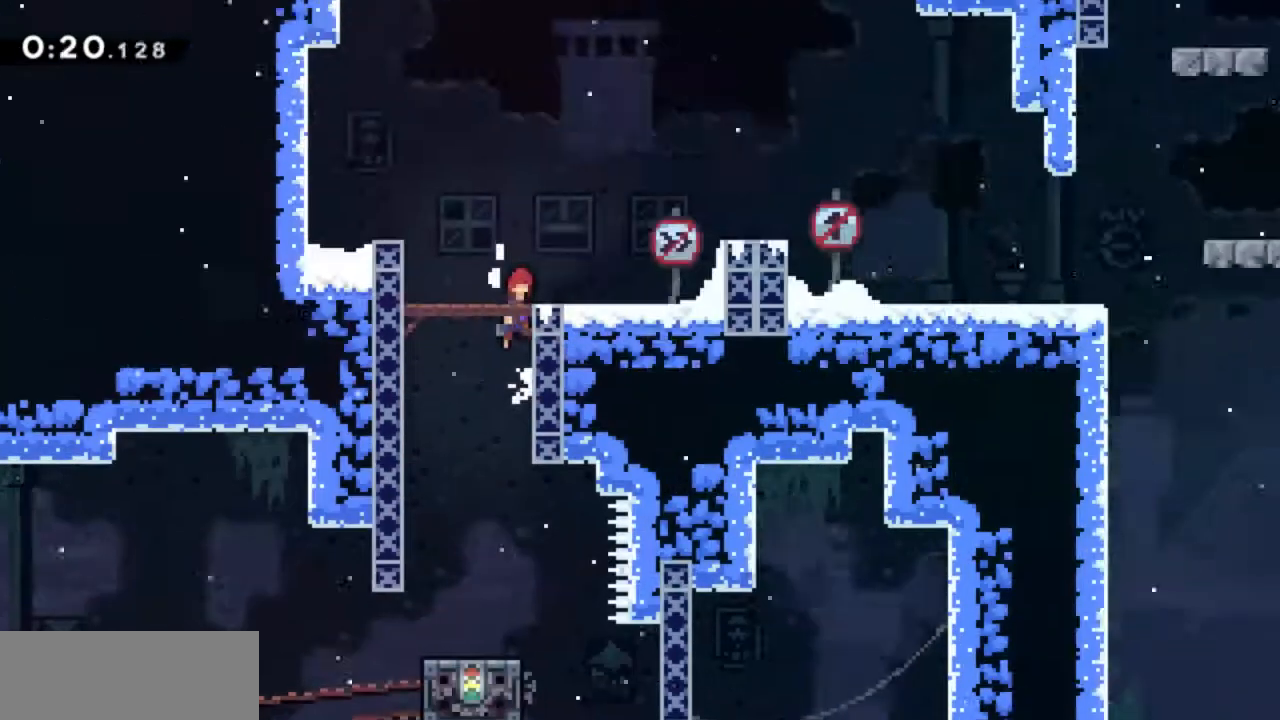
{"keys": ["grab", "right"], "events": []}
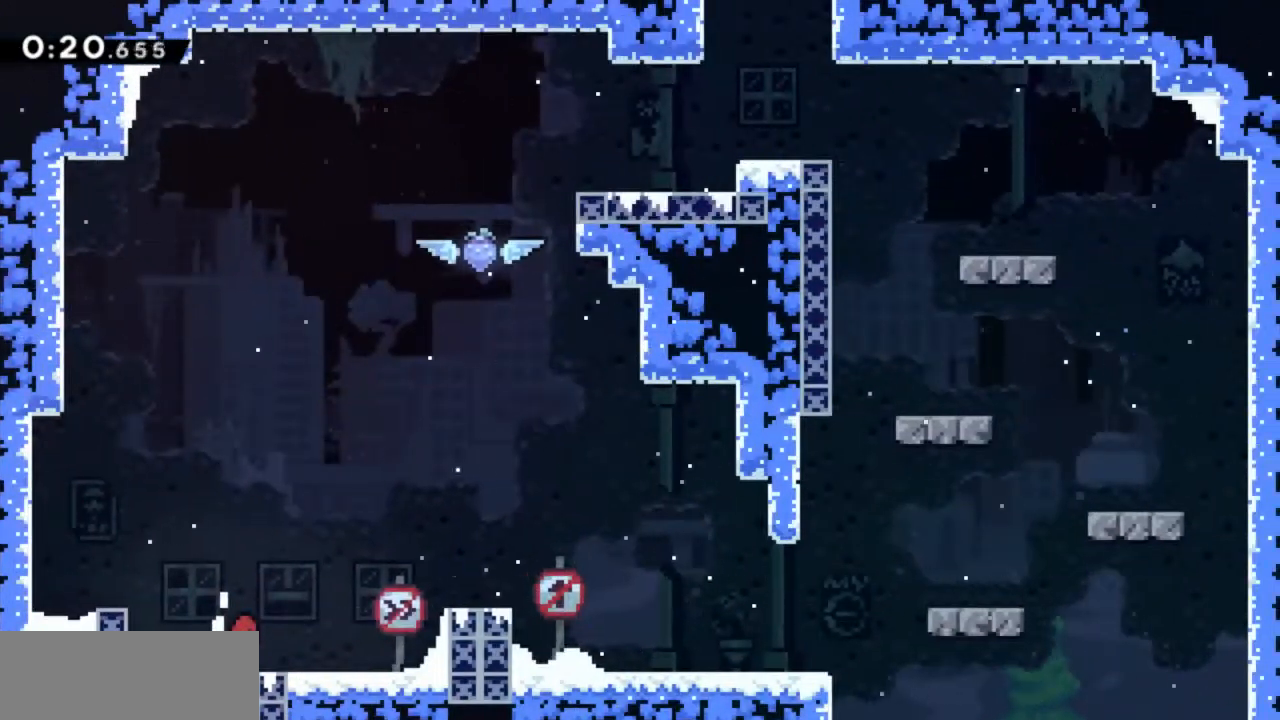
{"keys": ["grab", "jump2", "right"], "events": [[33, "jump2", "down"], [83, "jump2", "up"], [417, "jump2", "down"]]}
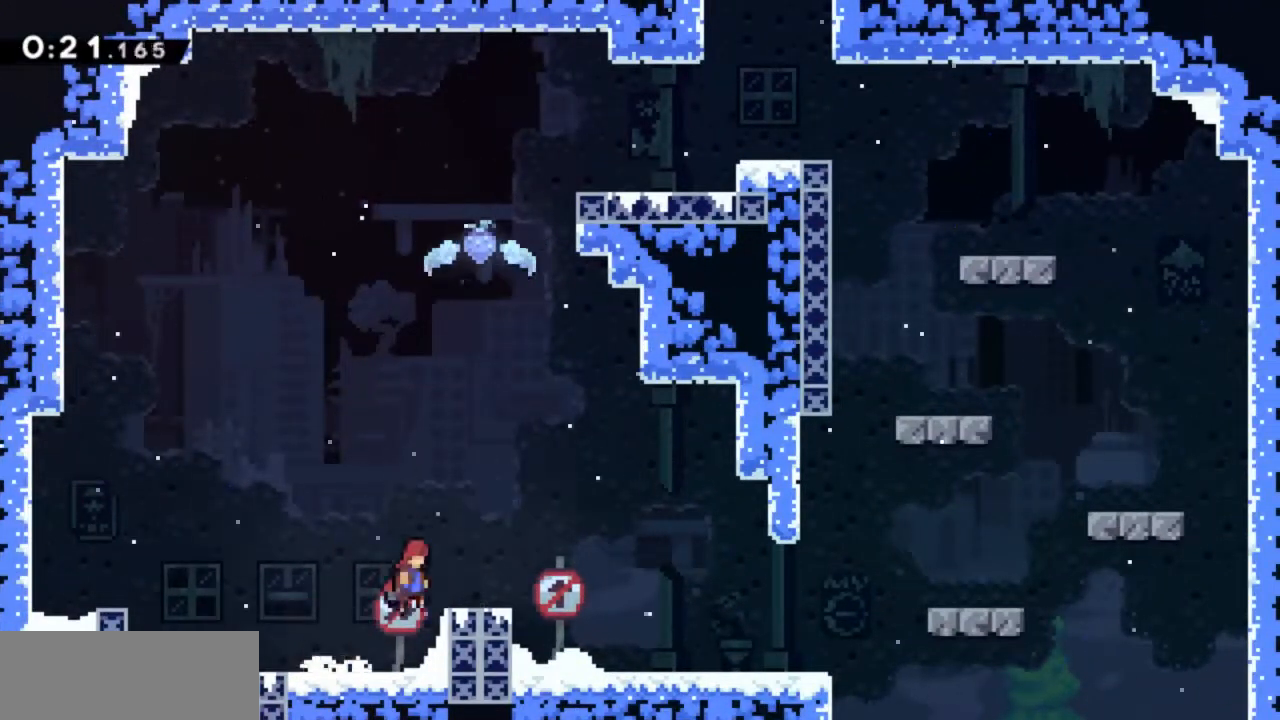
{"keys": ["grab", "right"], "events": [[50, "jump2", "up"]]}
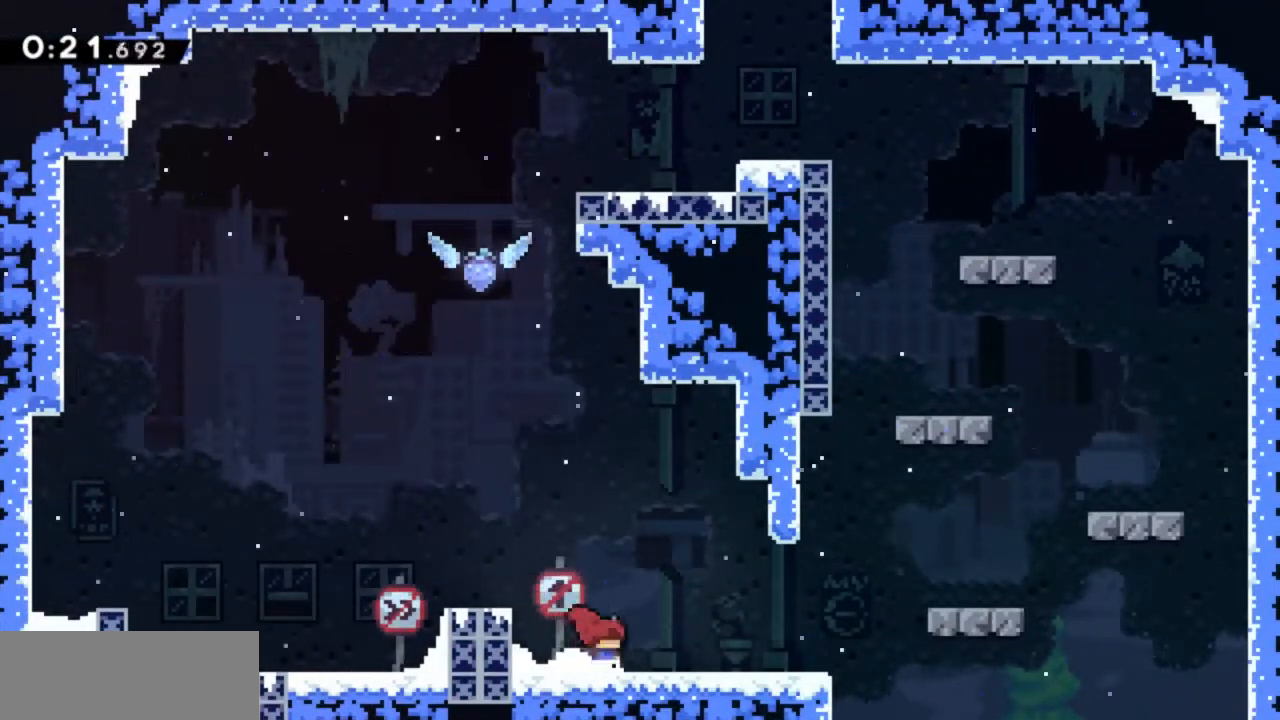
{"keys": ["jump2"], "events": [[167, "jump2", "down"], [350, "grab", "up"], [350, "jump2", "up"], [400, "right", "up"], [450, "jump2", "down"]]}
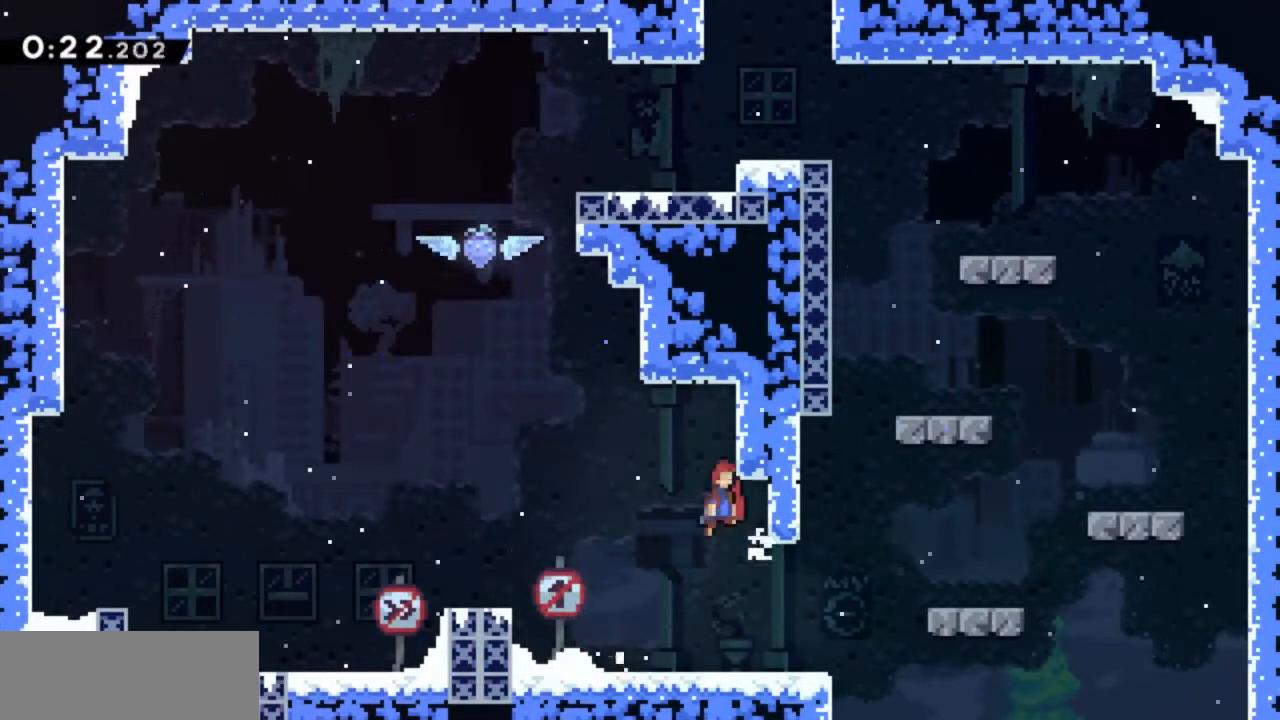
{"keys": ["down", "grab"], "events": [[33, "right", "down"], [83, "grab", "down"], [183, "jump2", "up"], [367, "down", "down"], [367, "right", "up"]]}
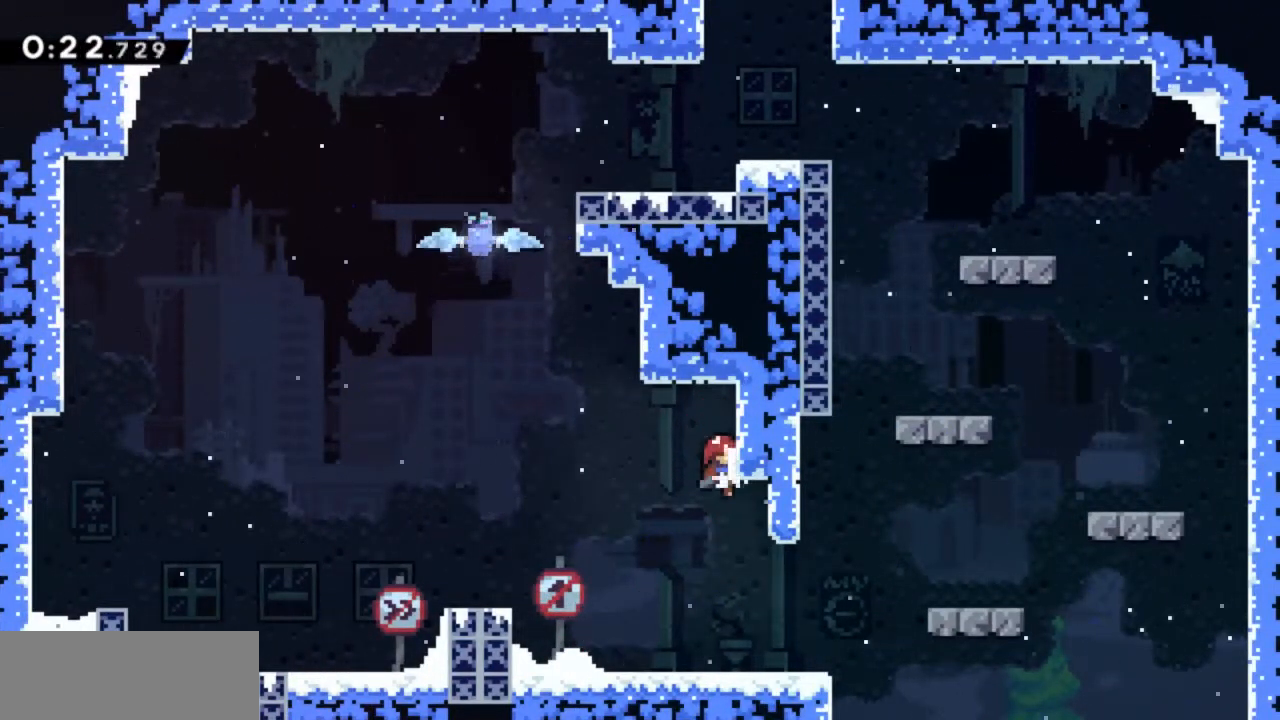
{"keys": ["grab", "jump2", "right"], "events": [[50, "down", "up"], [100, "left", "down"], [150, "jump2", "down"], [333, "left", "up"], [333, "right", "down"]]}
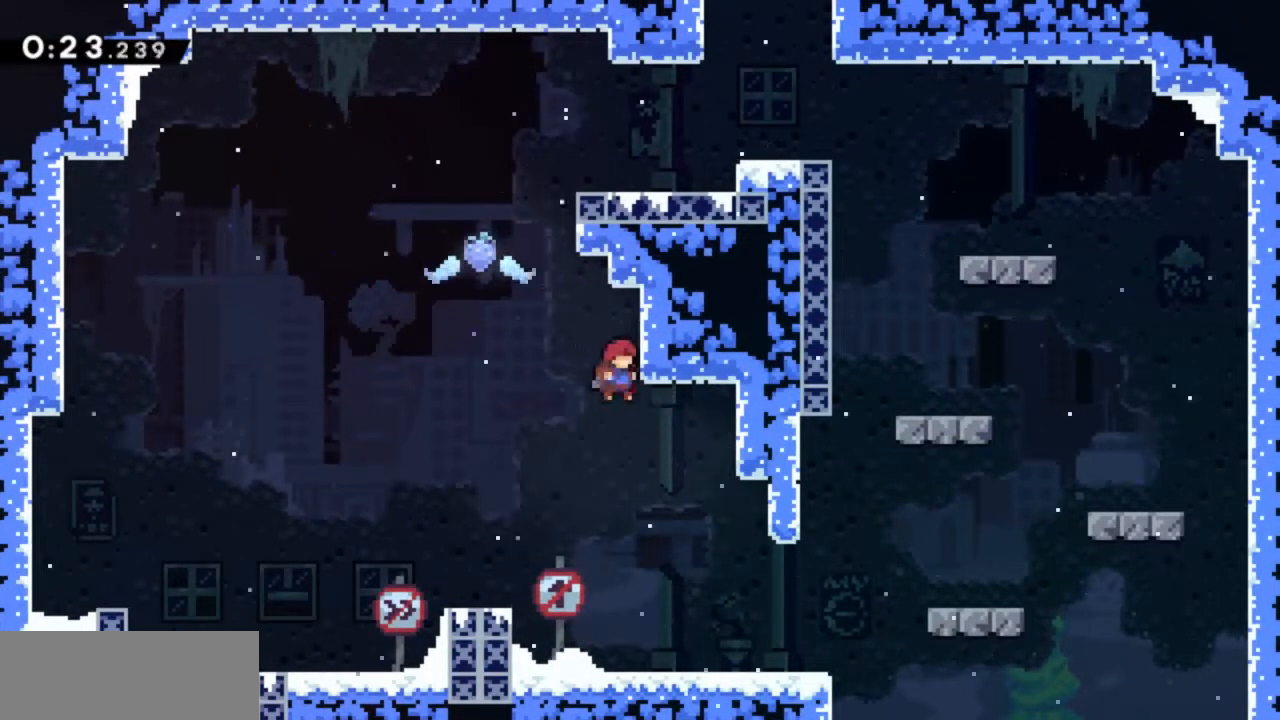
{"keys": ["grab", "jump2", "right"], "events": [[17, "jump2", "up"], [67, "jump2", "down"], [200, "grab", "up"], [200, "jump2", "up"], [200, "right", "up"], [300, "jump2", "down"], [350, "right", "down"], [400, "grab", "down"]]}
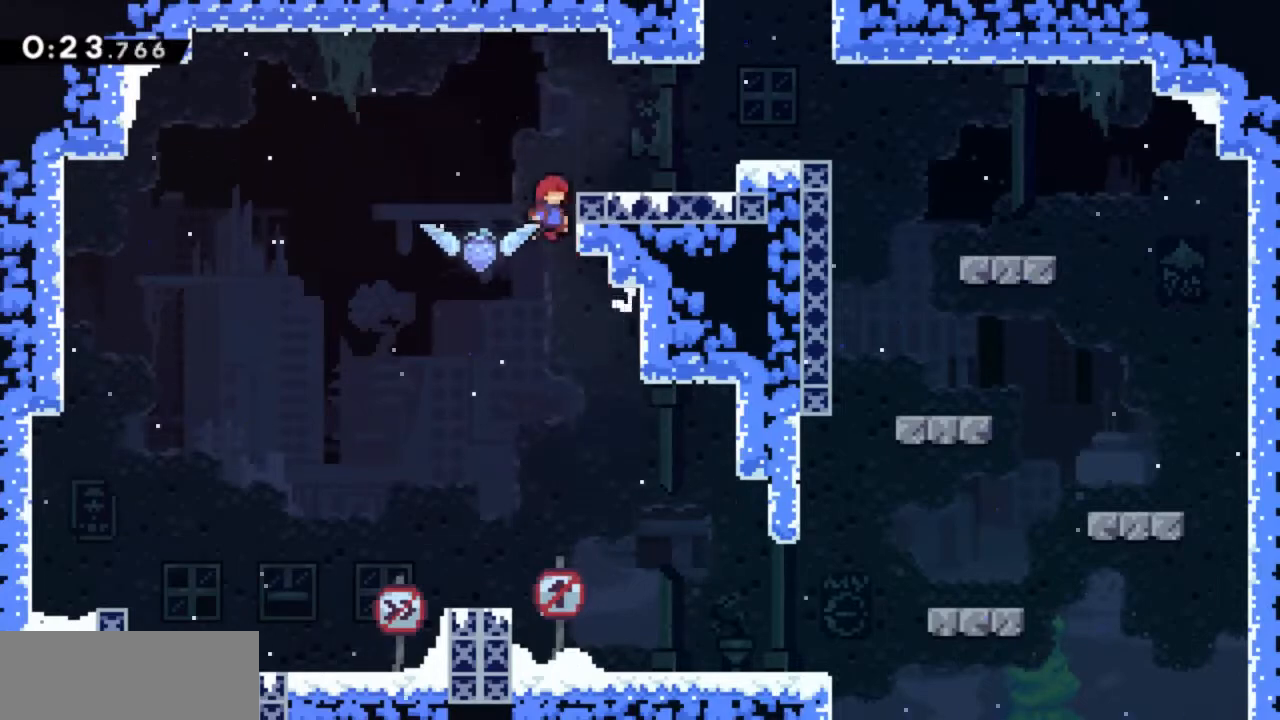
{"keys": ["grab", "right"], "events": [[33, "jump", "down"], [33, "jump2", "up"], [83, "jump2", "down"], [167, "jump2", "up"], [217, "jump", "up"]]}
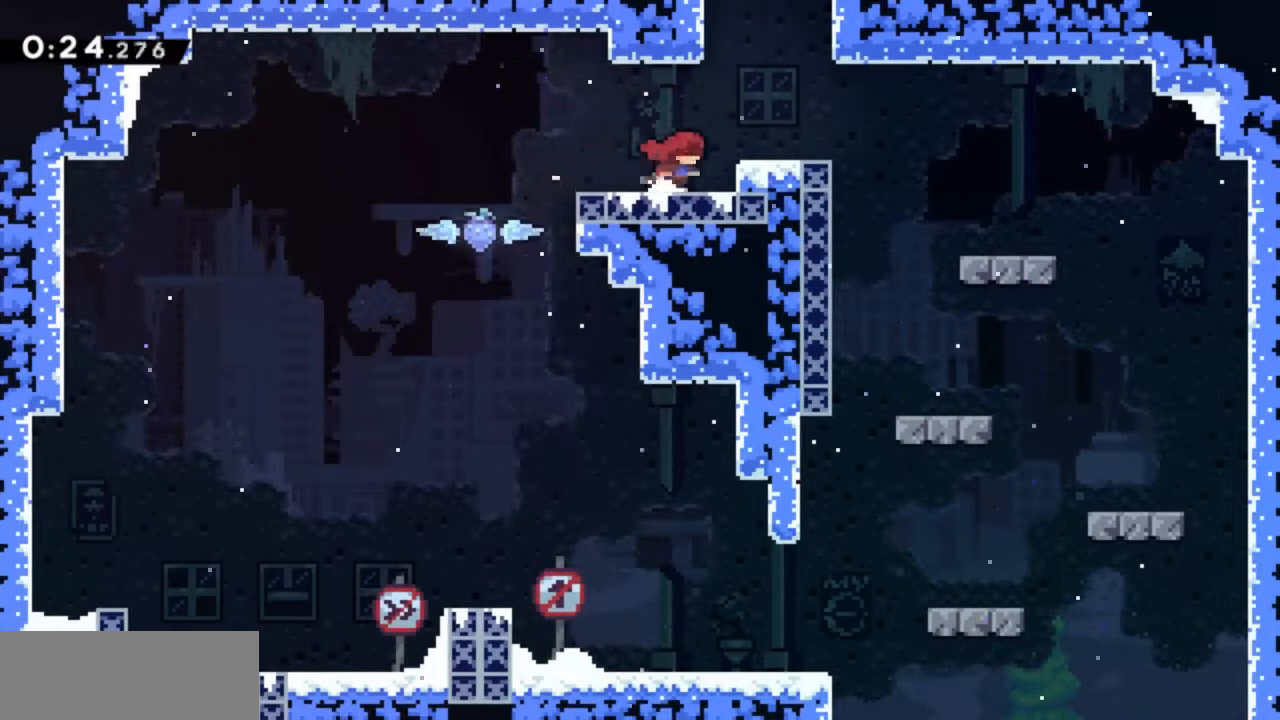
{"keys": ["grab", "jump", "jump2", "right"], "events": [[50, "jump2", "down"], [283, "jump", "down"], [333, "jump2", "up"], [433, "jump2", "down"]]}
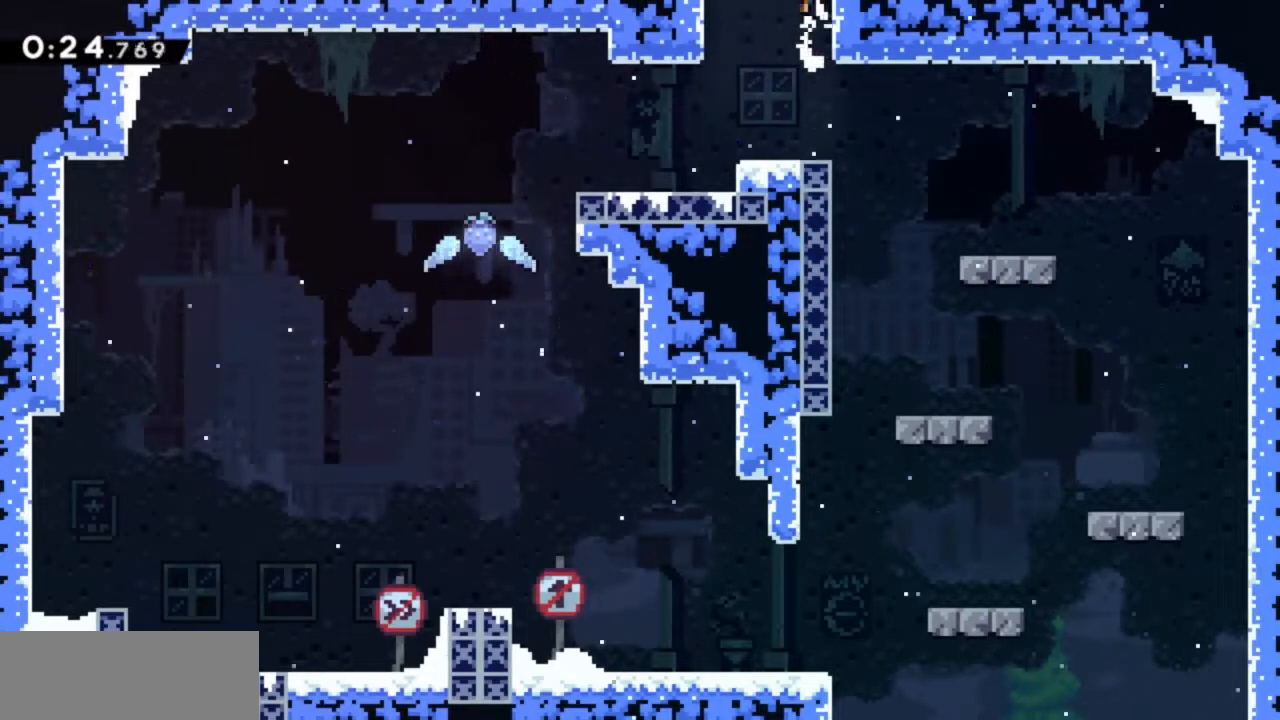
{"keys": ["grab", "right"], "events": [[117, "jump2", "up"], [167, "jump", "up"]]}
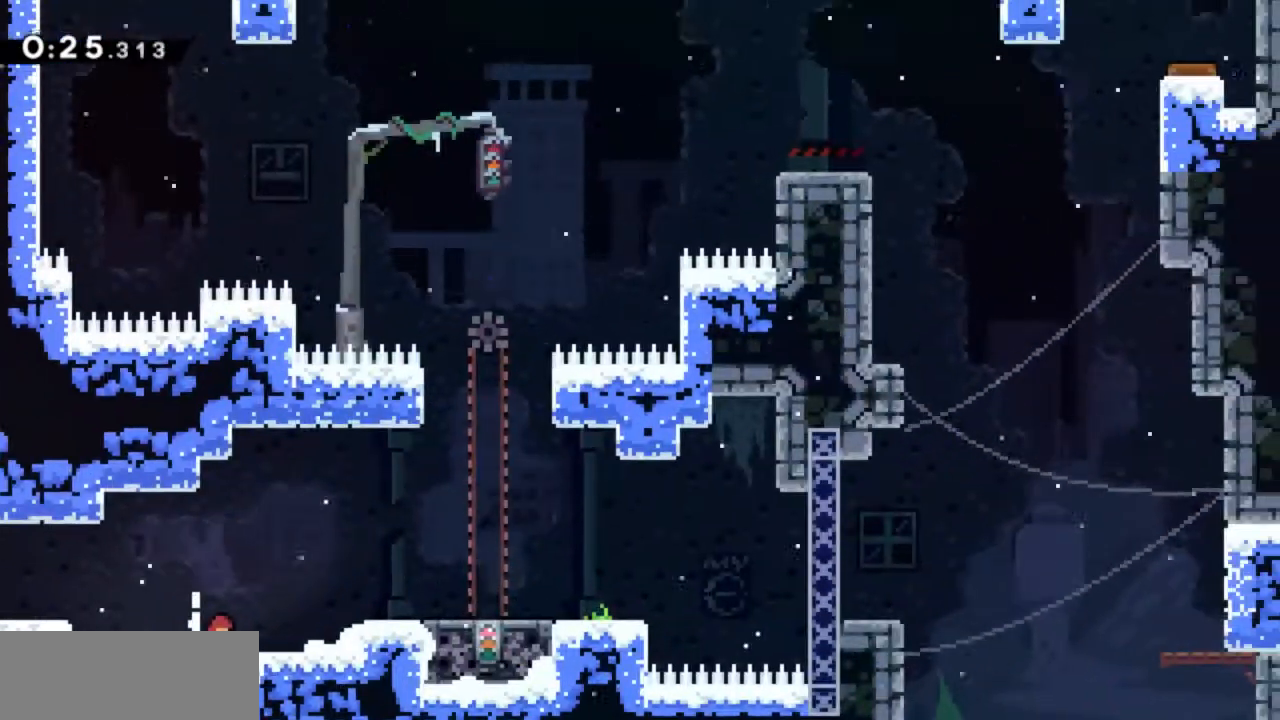
{"keys": ["grab", "jump2", "right"], "events": [[183, "jump2", "down"], [217, "jump2", "up"], [500, "jump2", "down"]]}
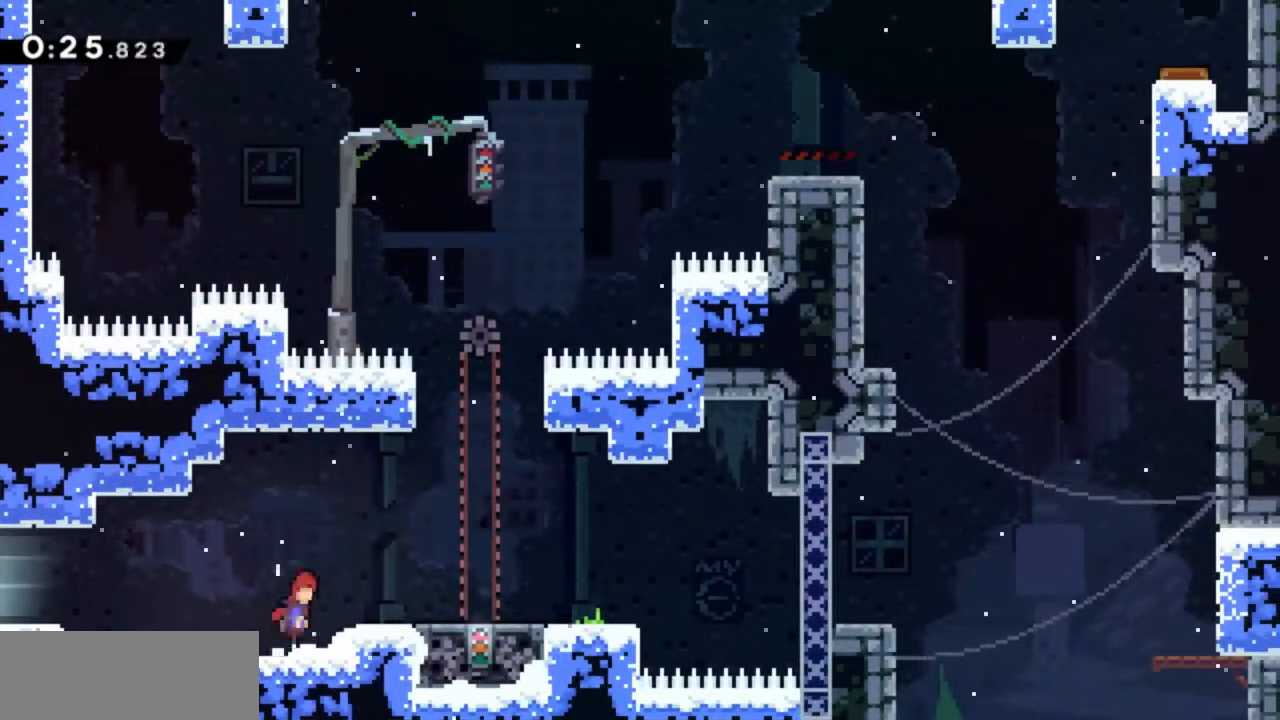
{"keys": ["grab", "right"], "events": [[50, "jump2", "up"]]}
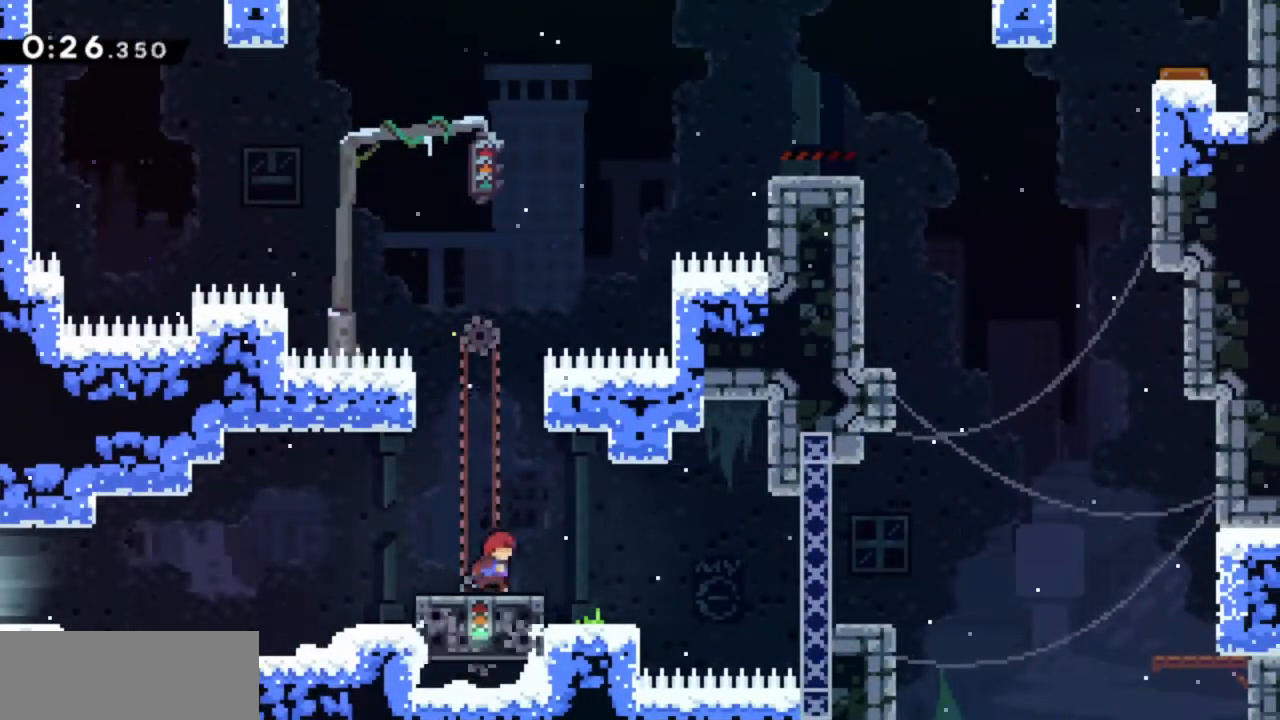
{"keys": ["grab", "jump2", "right"], "events": [[17, "right", "up"], [250, "right", "down"], [350, "jump2", "down"]]}
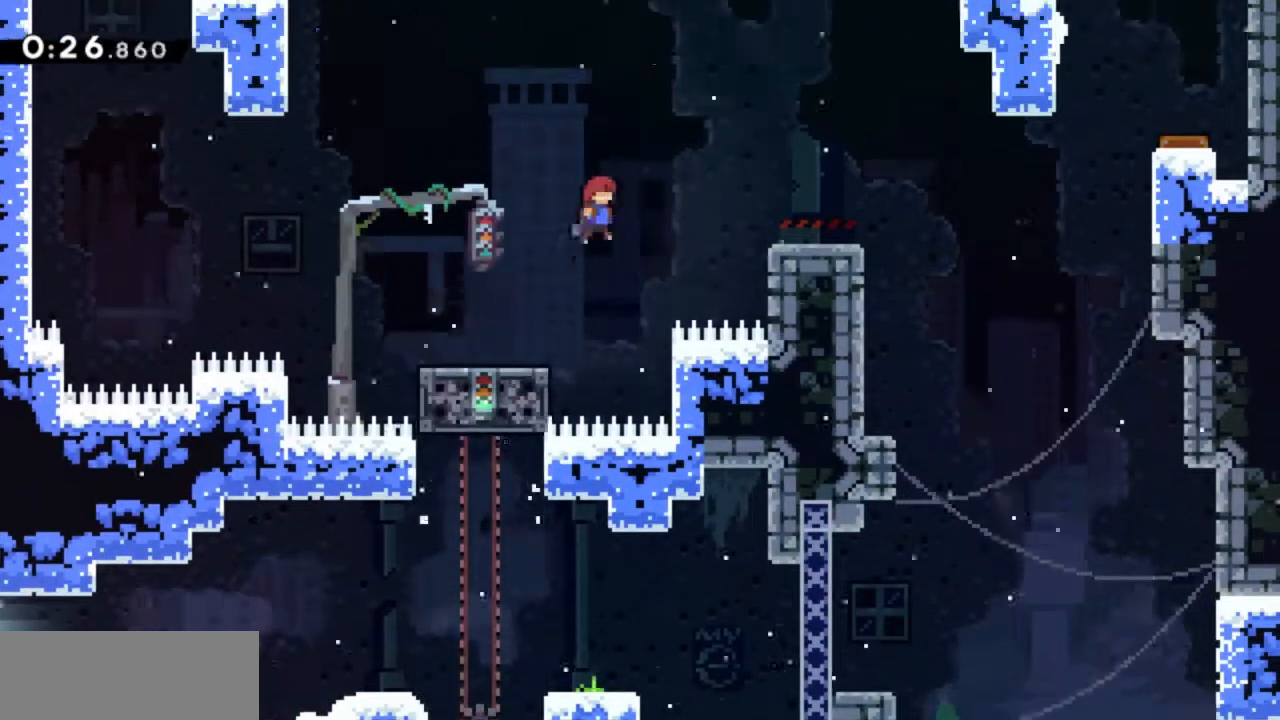
{"keys": ["grab", "right"], "events": [[267, "jump2", "up"]]}
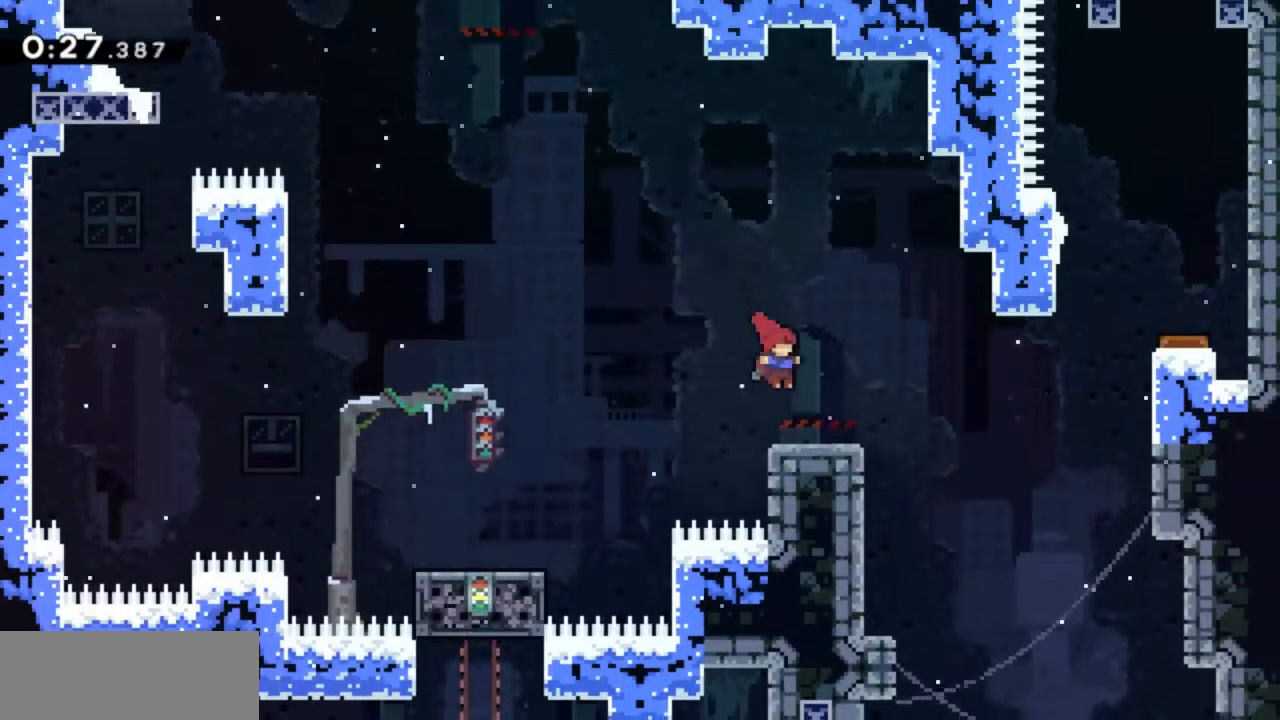
{"keys": ["down", "grab", "jump2", "right"], "events": [[283, "down", "down"], [333, "jump2", "down"]]}
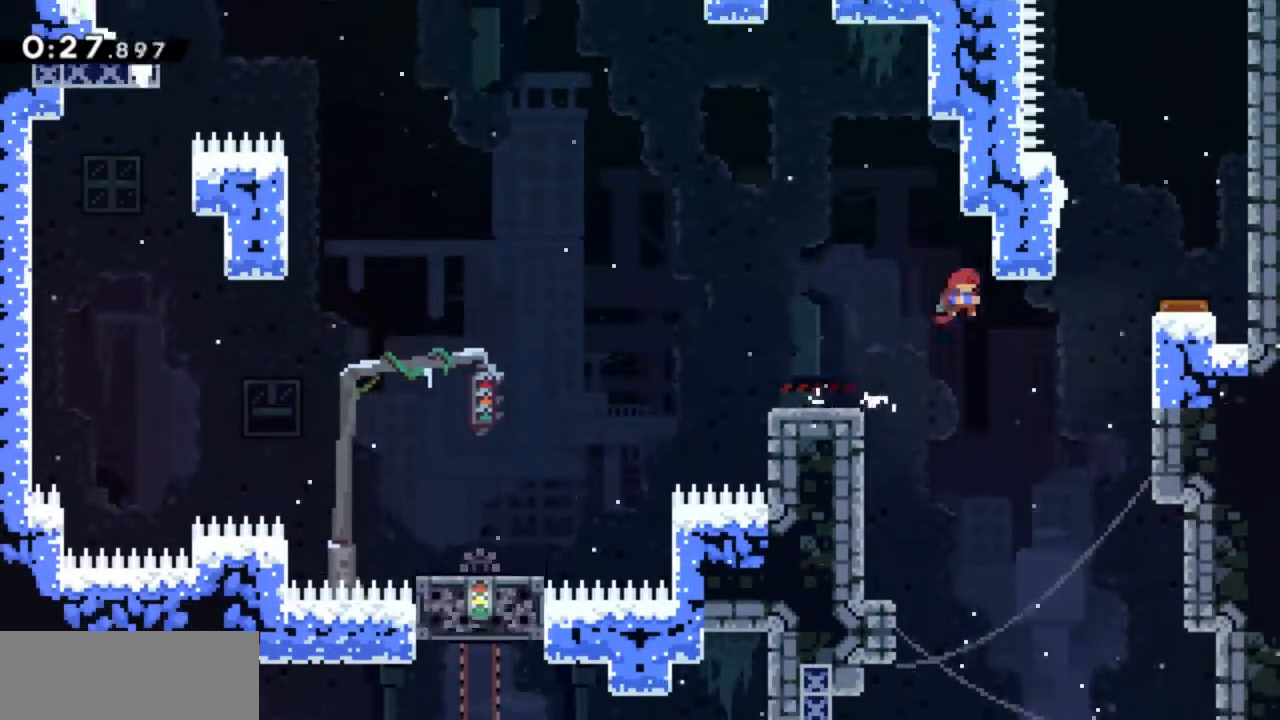
{"keys": ["grab", "jump", "jump2", "right"], "events": [[300, "down", "up"], [483, "jump", "down"]]}
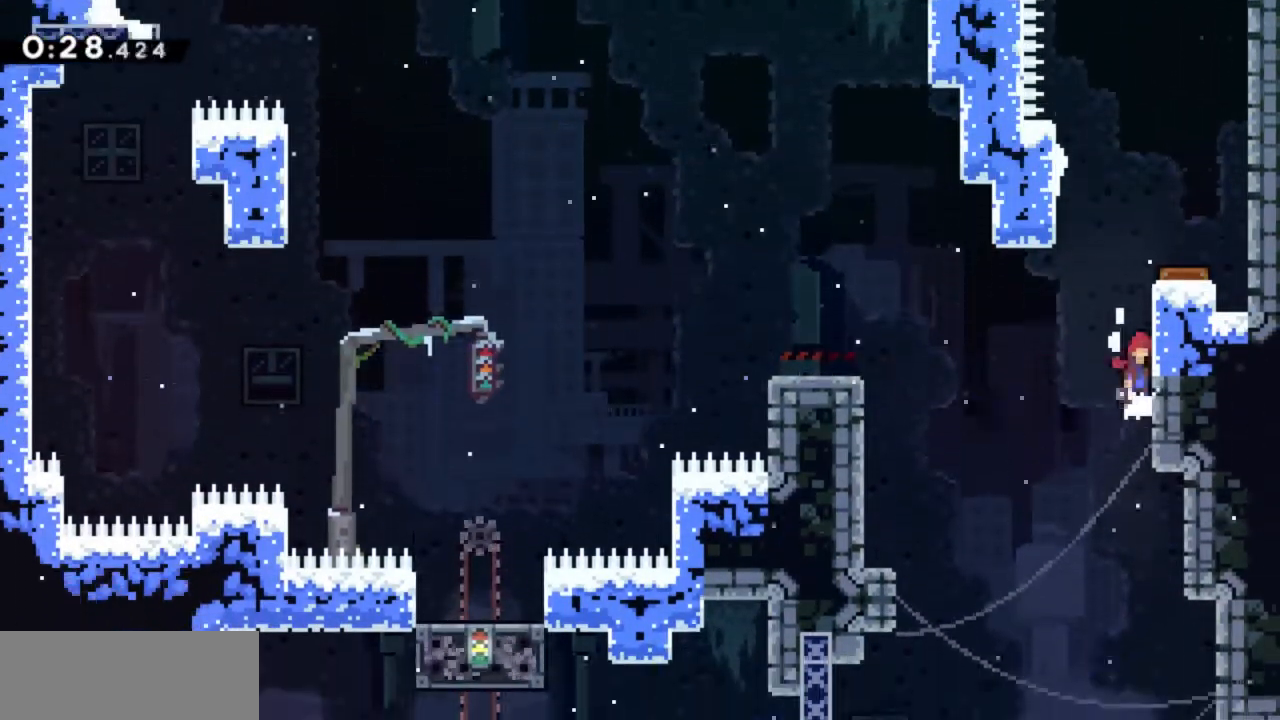
{"keys": [], "events": [[33, "jump2", "up"], [167, "jump2", "down"], [367, "jump", "up"], [367, "jump2", "up"], [450, "grab", "up"], [450, "right", "up"]]}
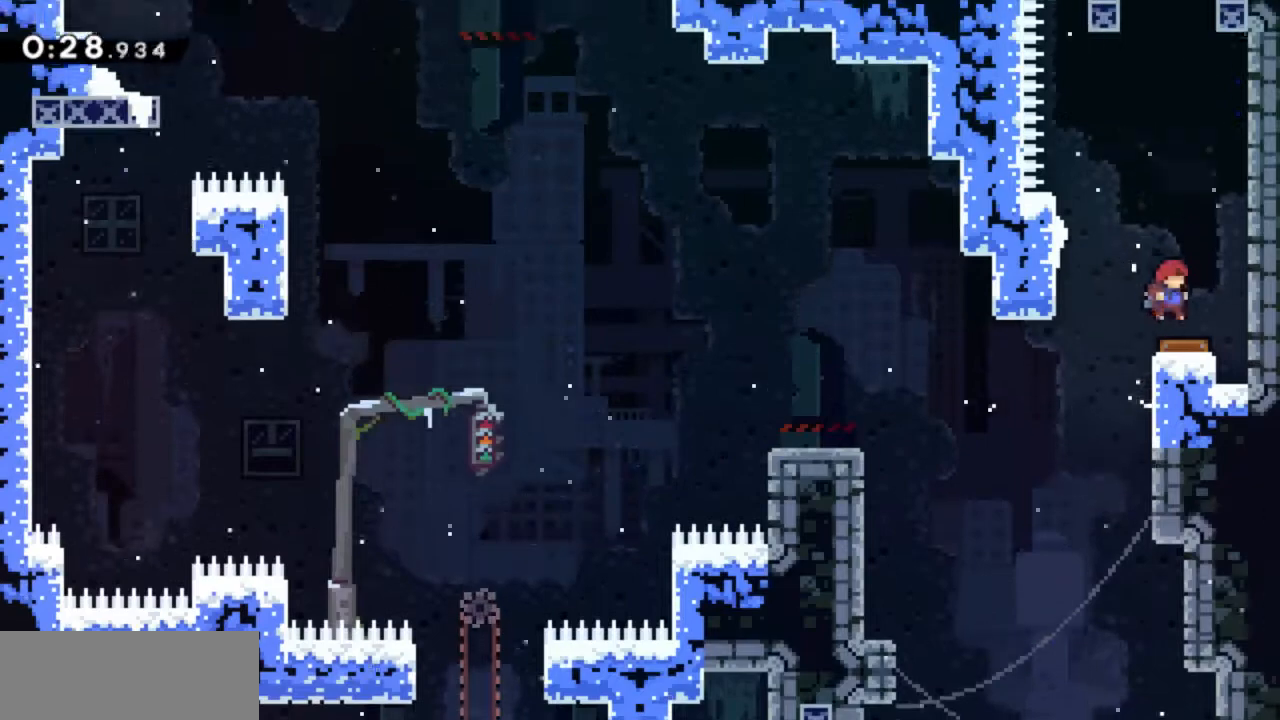
{"keys": ["jump2", "left"], "events": [[150, "right", "down"], [333, "right", "up"], [467, "jump2", "down"], [467, "left", "down"]]}